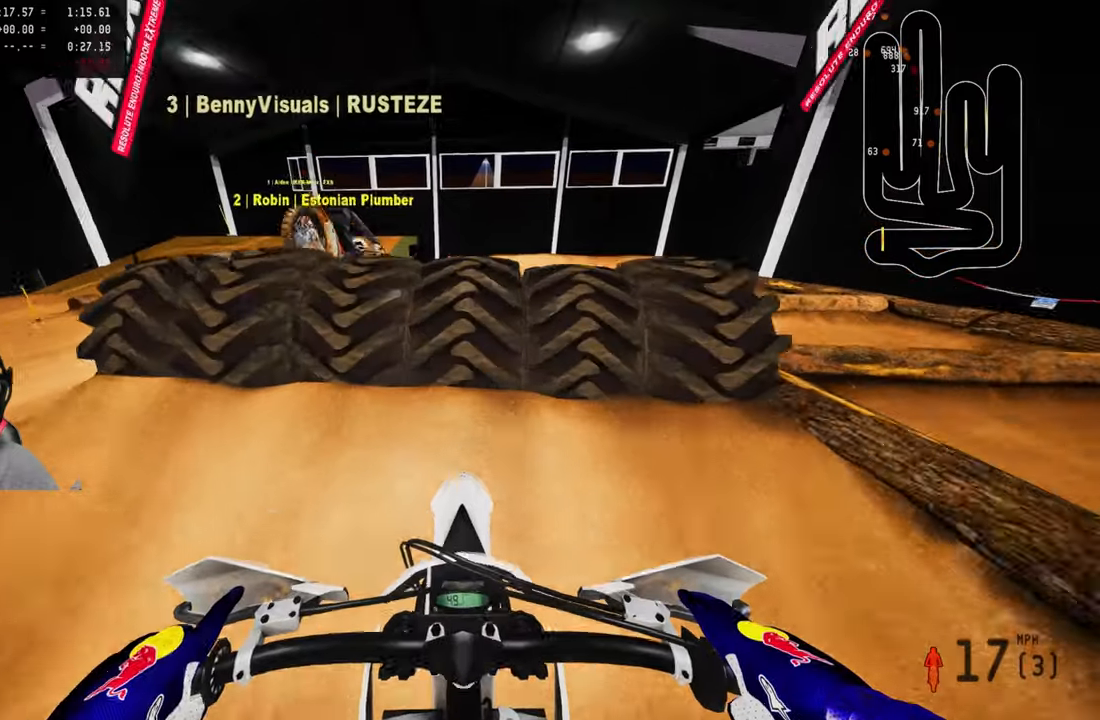
Gameplay with a controller (PlayStation layout); each line is a JSON object with the inputs held at the frame after it. "events" lists button and stick changes between this image and that frame as [ms after this image, input, new state], when the widget could be followed in between.
{"buttons": [], "left_stick": "up-left", "right_stick": "up", "events": [[16, "right_stick", "up"], [466, "left_stick", "up-left"]]}
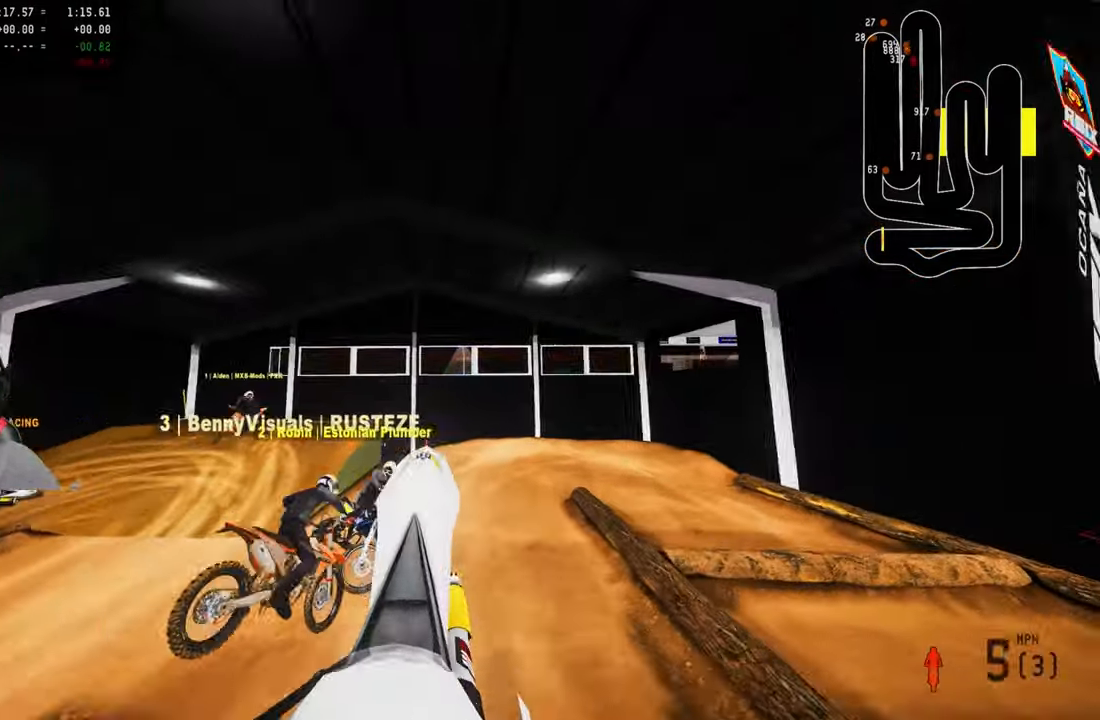
{"buttons": ["R2"], "left_stick": "center", "right_stick": "center"}
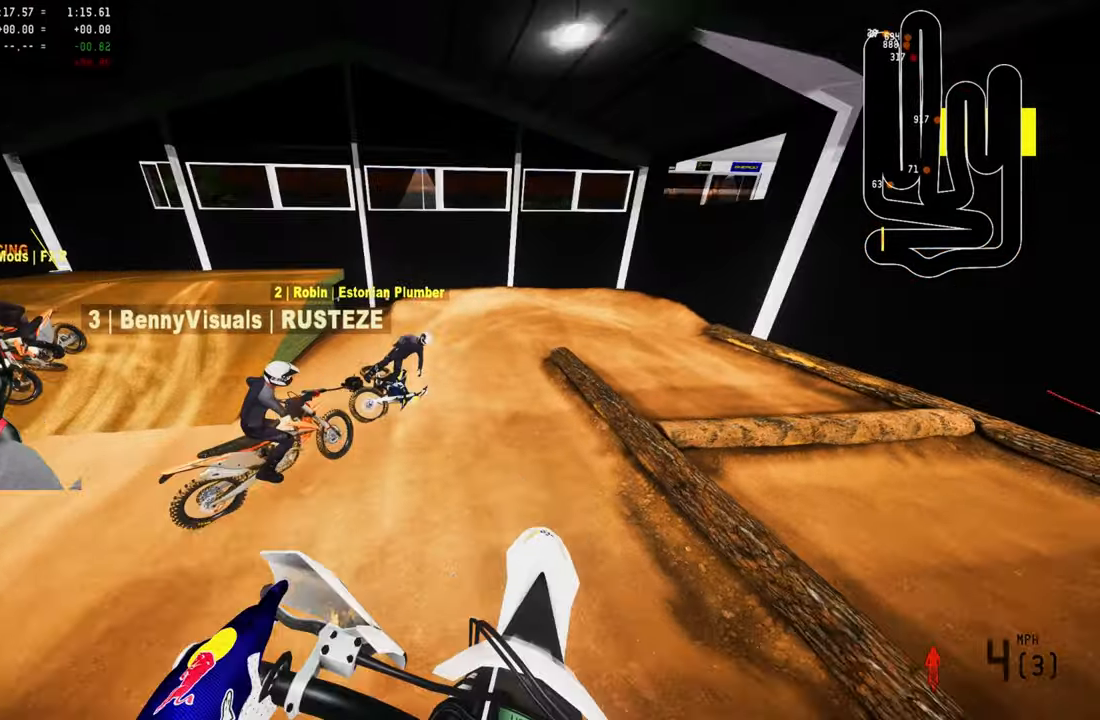
{"buttons": ["R2"], "left_stick": "center", "right_stick": "up", "events": [[200, "right_stick", "up"]]}
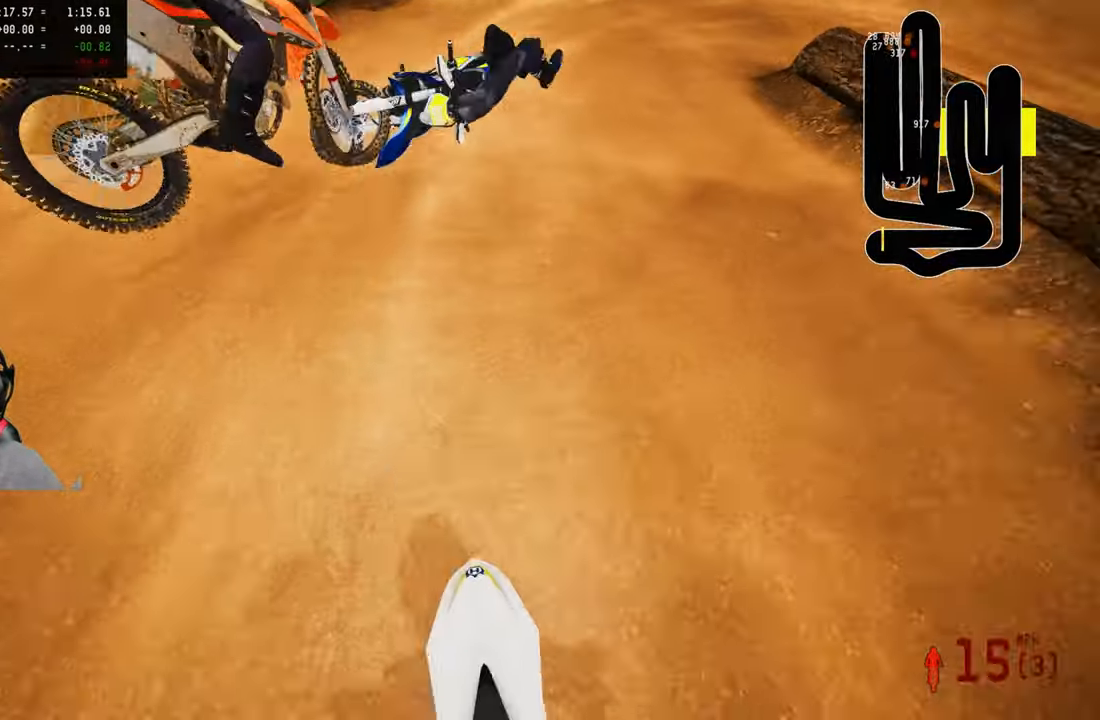
{"buttons": [], "left_stick": "center", "right_stick": "down-left", "events": [[16, "L1", "down"], [33, "right_stick", "center"], [83, "R2", "up"], [133, "L1", "up"], [150, "right_stick", "down-left"], [383, "L1", "down"], [483, "L1", "up"]]}
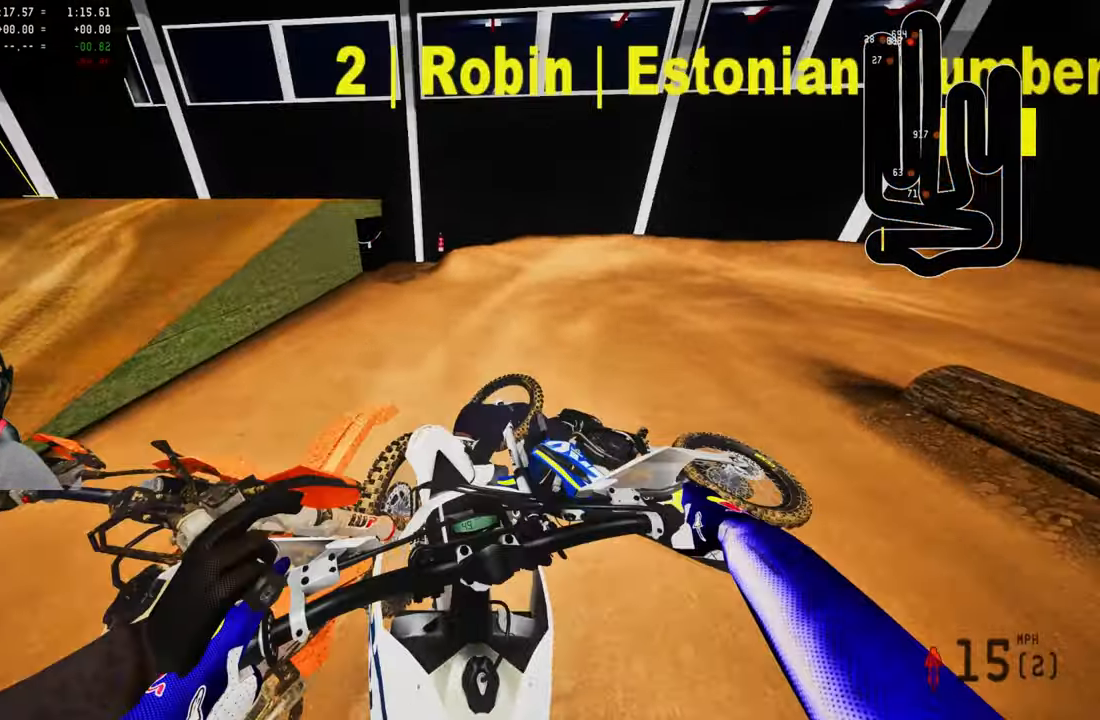
{"buttons": ["R2"], "left_stick": "center", "right_stick": "center", "events": [[83, "R2", "down"], [83, "right_stick", "center"], [250, "R2", "up"], [383, "R2", "down"]]}
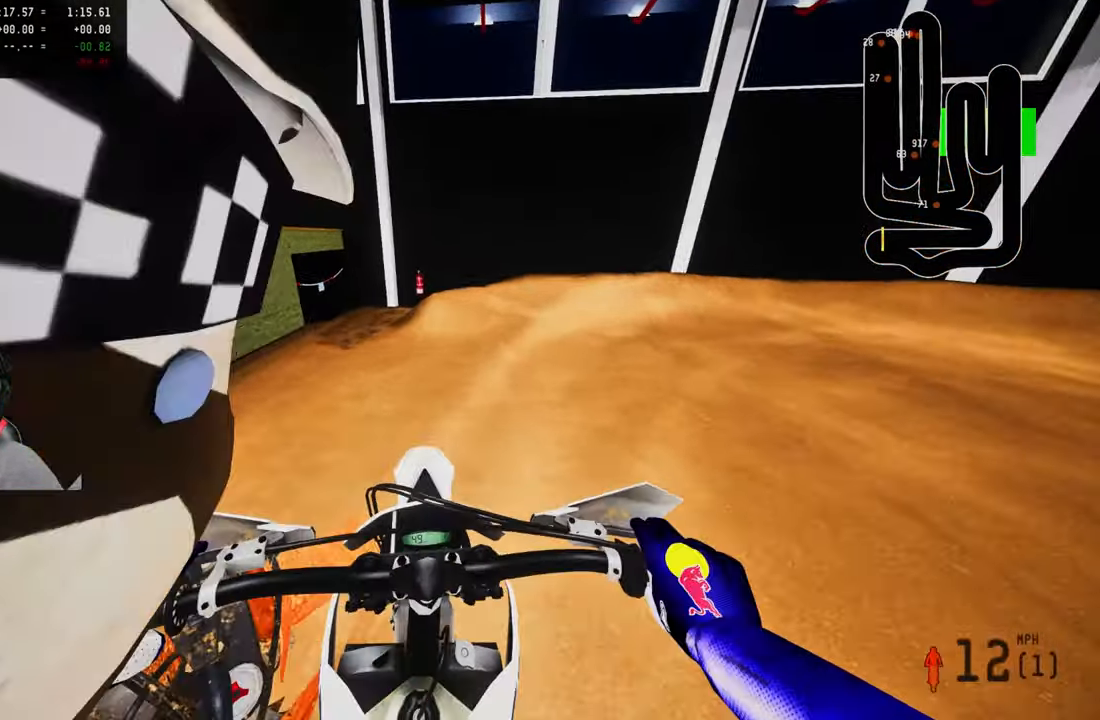
{"buttons": ["R3"], "left_stick": "up-right", "right_stick": "center", "events": [[16, "left_stick", "up-right"], [83, "left_stick", "up"], [116, "right_stick", "down-left"], [350, "right_stick", "center"], [416, "left_stick", "up-right"], [466, "R2", "up"], [500, "R3", "down"]]}
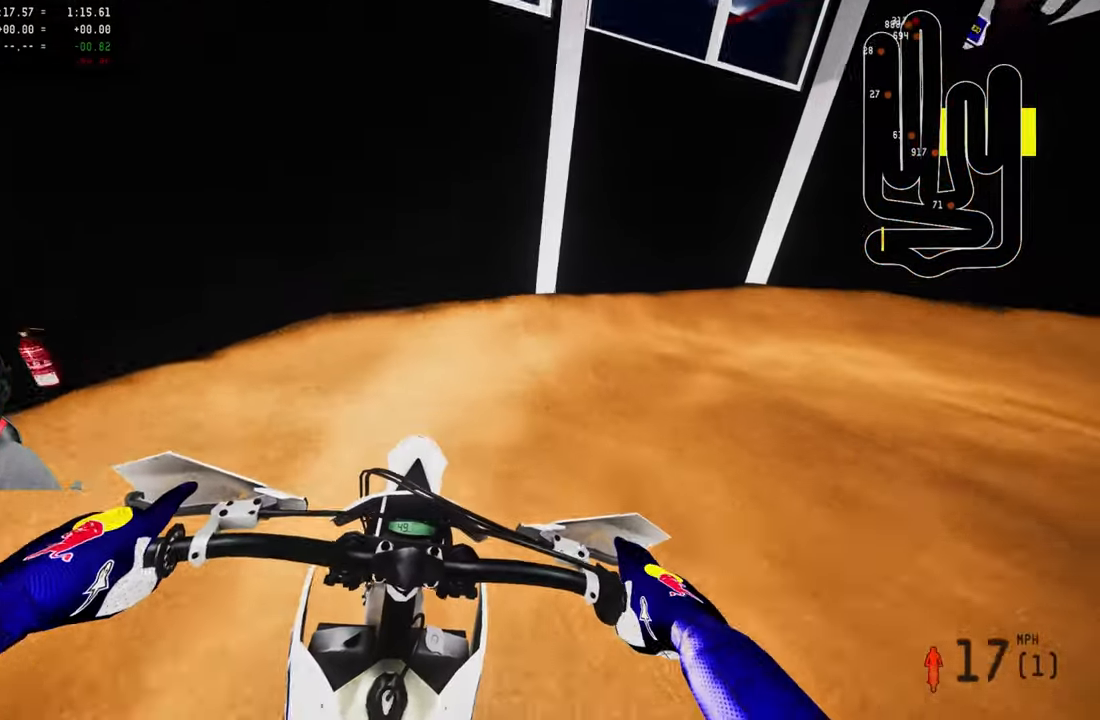
{"buttons": ["L2"], "left_stick": "up-right", "right_stick": "left", "events": [[116, "R3", "up"], [133, "L2", "down"], [133, "right_stick", "left"]]}
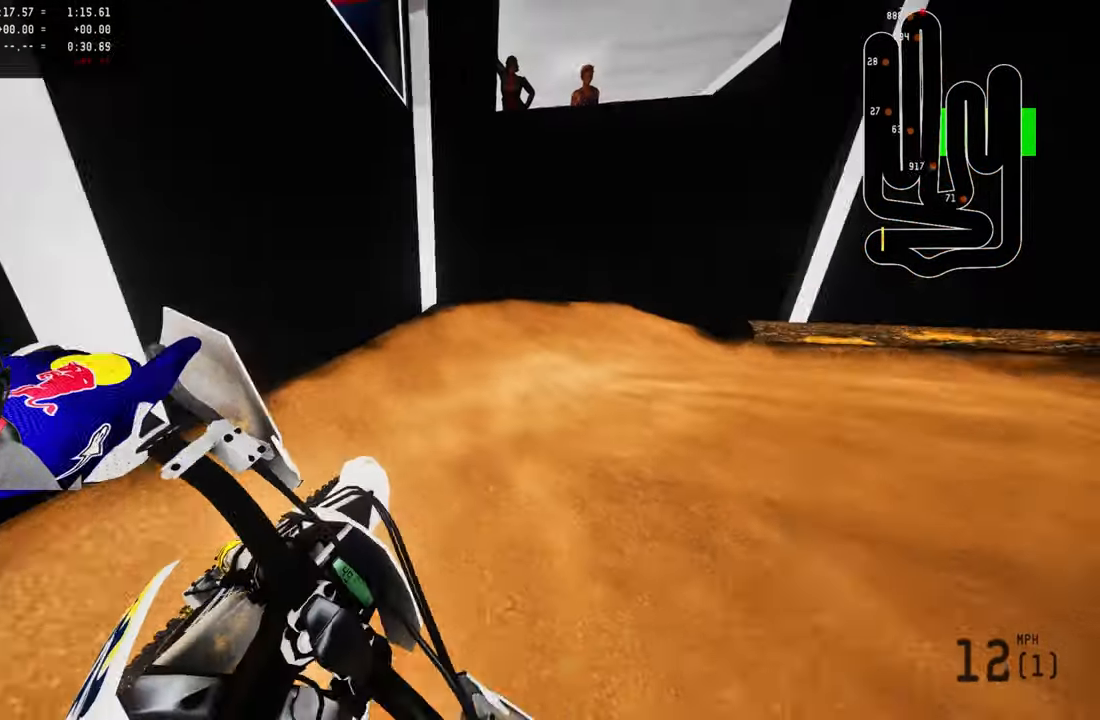
{"buttons": ["R2"], "left_stick": "up-right", "right_stick": "left", "events": [[33, "L2", "up"], [316, "R2", "down"]]}
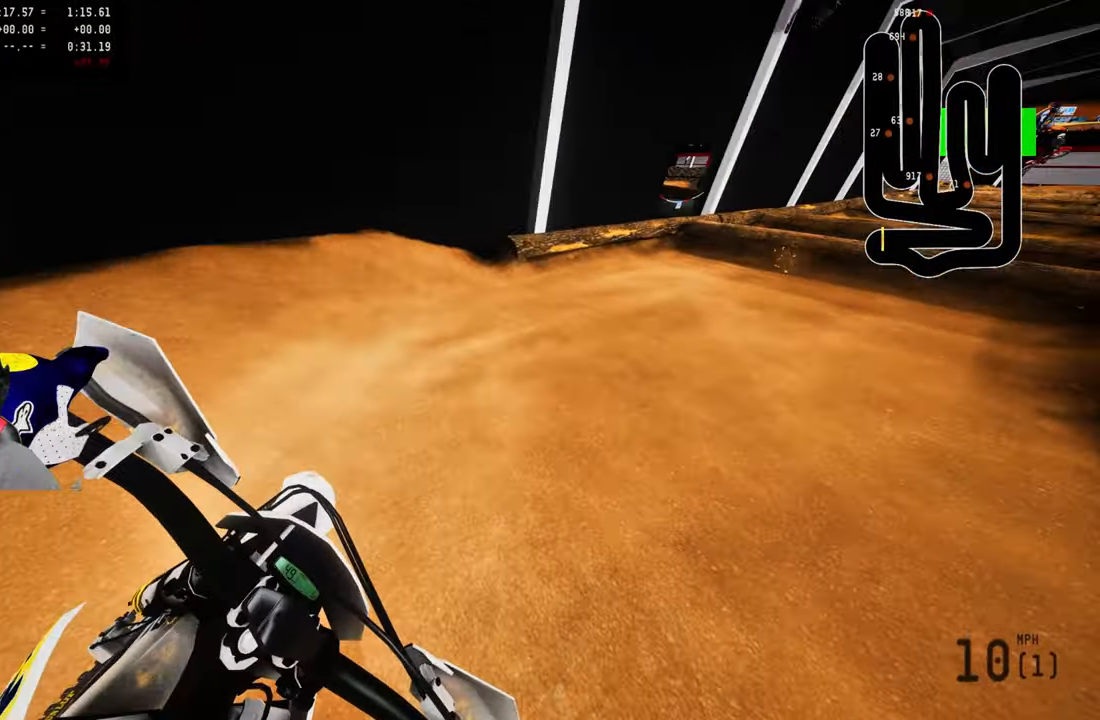
{"buttons": ["R2", "R3"], "left_stick": "up-left", "right_stick": "center", "events": [[33, "left_stick", "up"], [300, "right_stick", "center"], [433, "R3", "down"], [500, "left_stick", "up-left"]]}
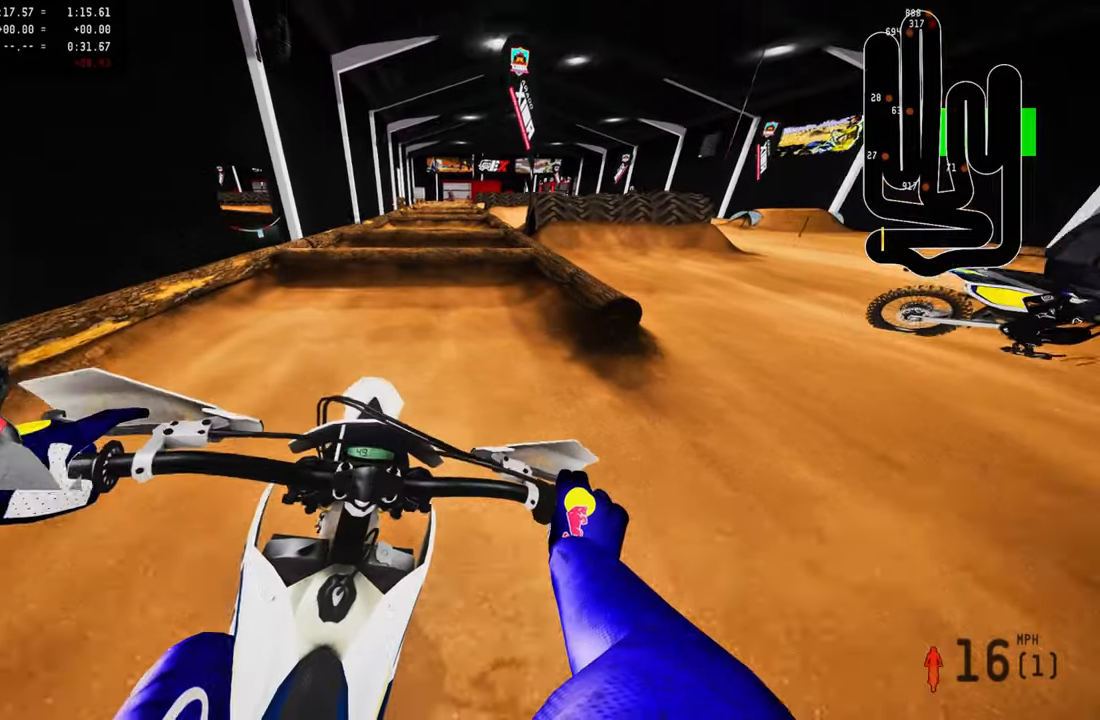
{"buttons": ["R2", "R3"], "left_stick": "center", "right_stick": "center", "events": [[33, "R3", "up"], [83, "R2", "up"], [200, "left_stick", "center"], [233, "R1", "down"], [300, "R1", "up"], [433, "R2", "down"], [500, "R3", "down"]]}
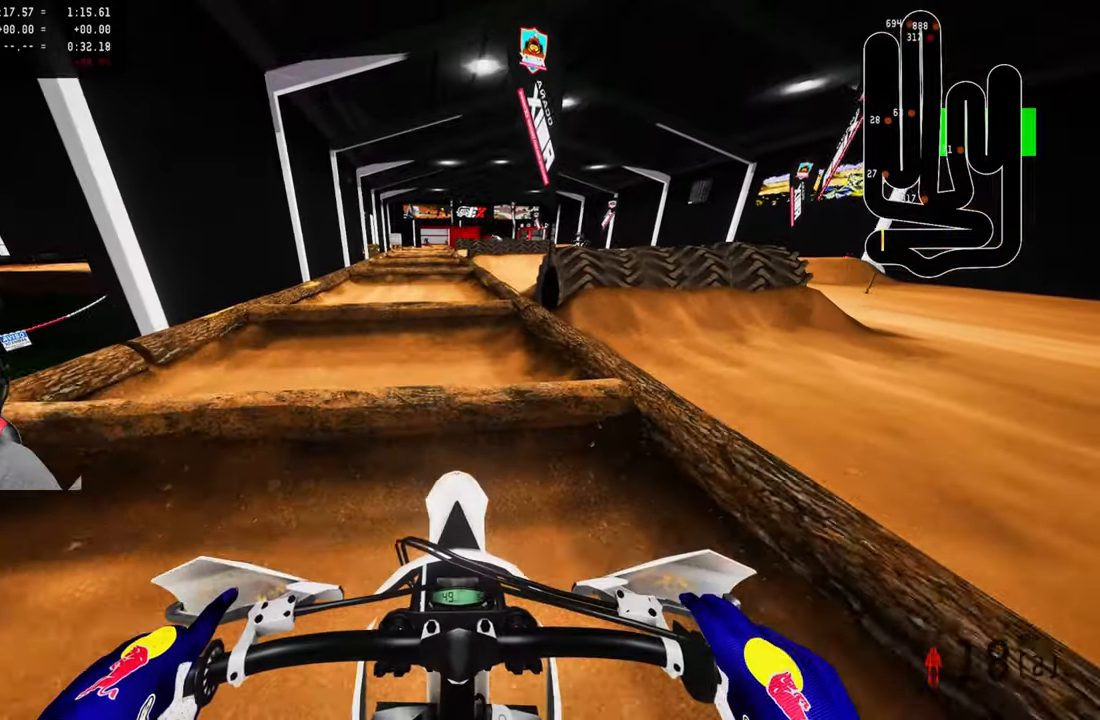
{"buttons": ["R2", "R3"], "left_stick": "up-left", "right_stick": "up", "events": [[100, "R3", "up"], [300, "right_stick", "up"], [350, "left_stick", "up-left"], [467, "R3", "down"]]}
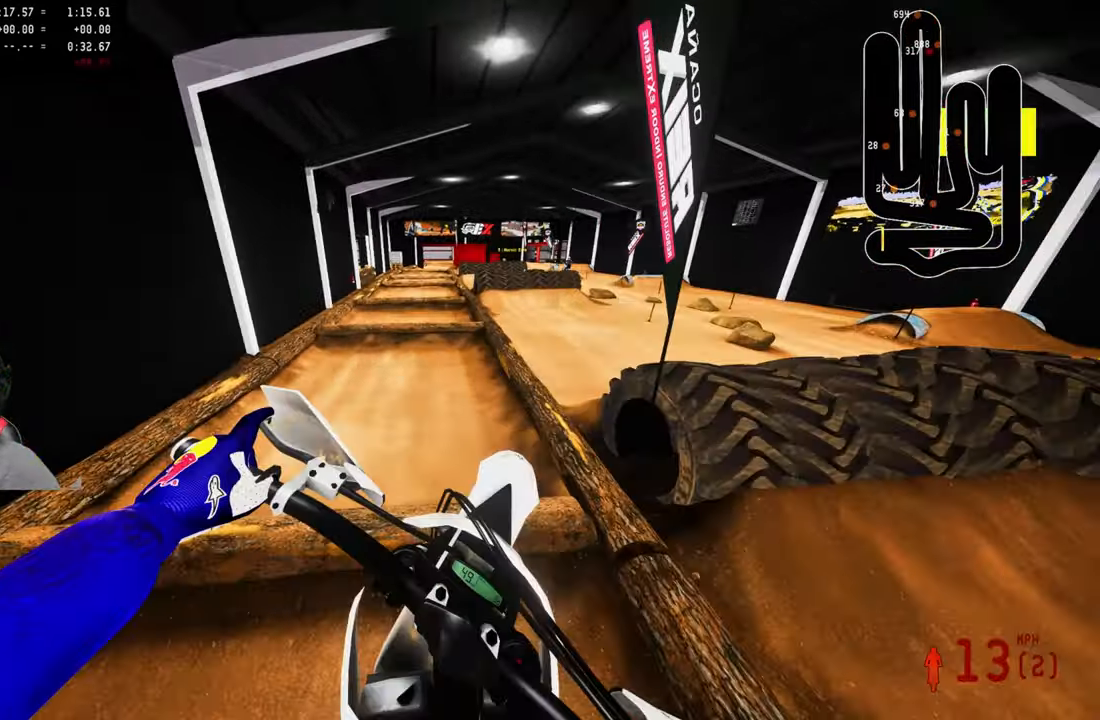
{"buttons": [], "left_stick": "center", "right_stick": "center", "events": [[67, "R3", "up"], [300, "right_stick", "center"], [367, "R2", "up"], [467, "left_stick", "center"]]}
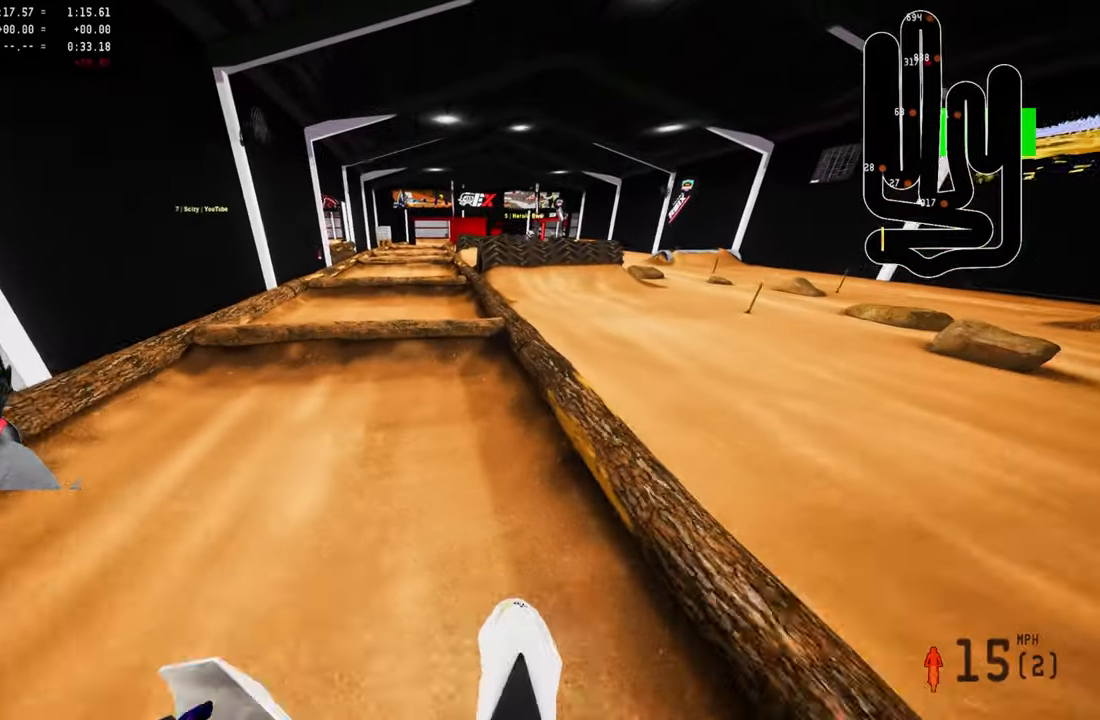
{"buttons": ["R2"], "left_stick": "center", "right_stick": "center", "events": [[33, "R1", "down"], [133, "R1", "up"], [200, "R2", "down"], [333, "R3", "down"], [467, "R3", "up"]]}
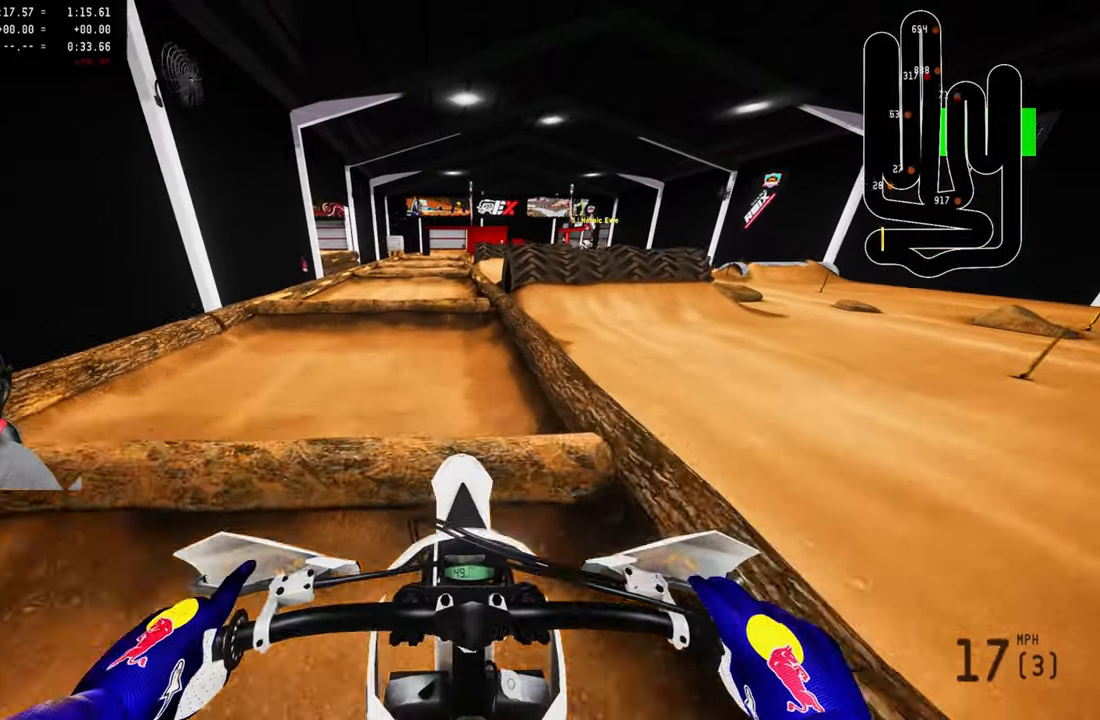
{"buttons": ["R2"], "left_stick": "up-left", "right_stick": "center", "events": [[200, "R3", "down"], [200, "right_stick", "up"], [283, "R3", "up"], [283, "left_stick", "up-left"], [433, "right_stick", "center"]]}
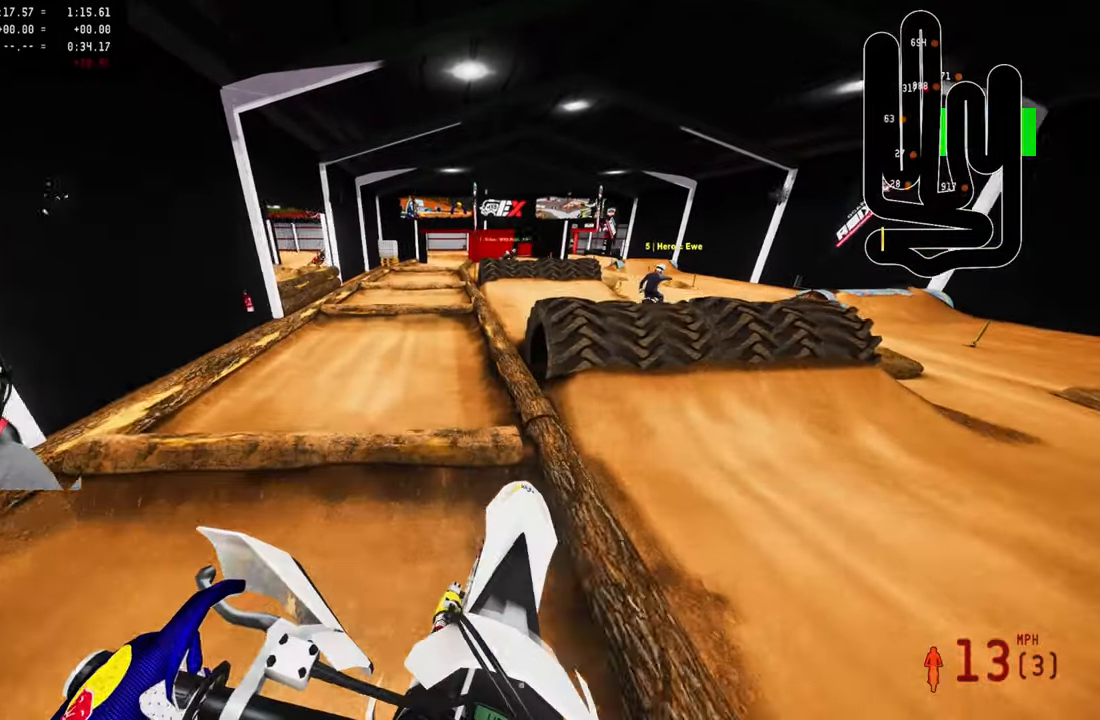
{"buttons": ["R2"], "left_stick": "center", "right_stick": "up", "events": [[300, "left_stick", "center"], [500, "right_stick", "up"]]}
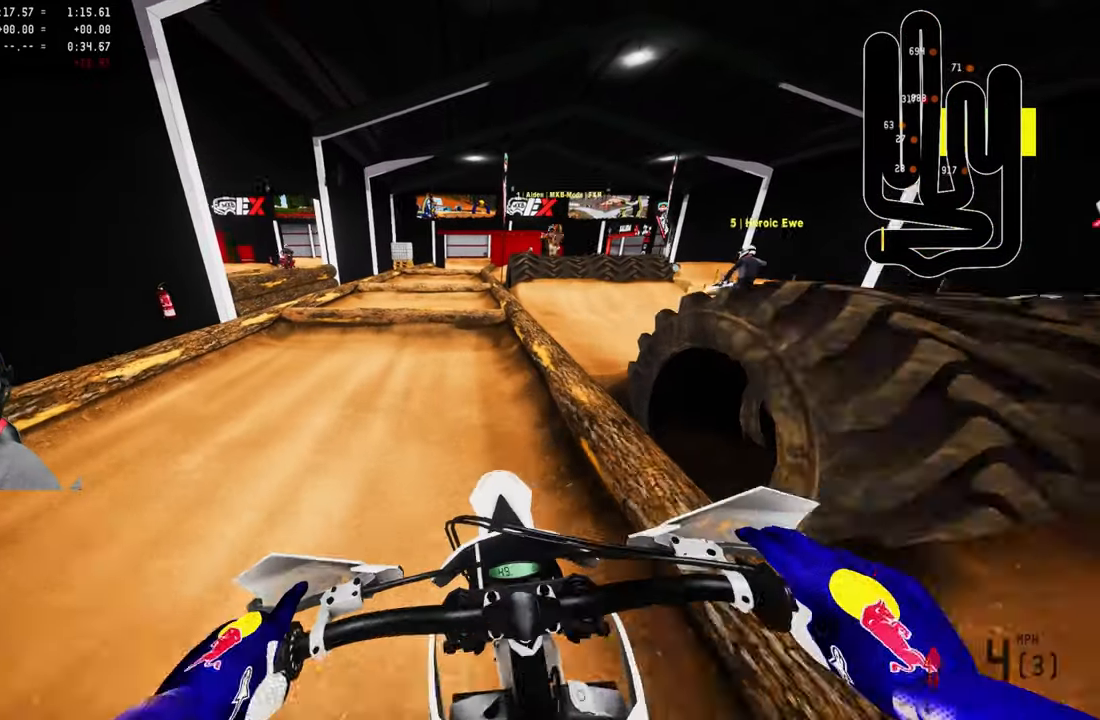
{"buttons": [], "left_stick": "center", "right_stick": "center", "events": [[300, "right_stick", "center"], [367, "R2", "up"]]}
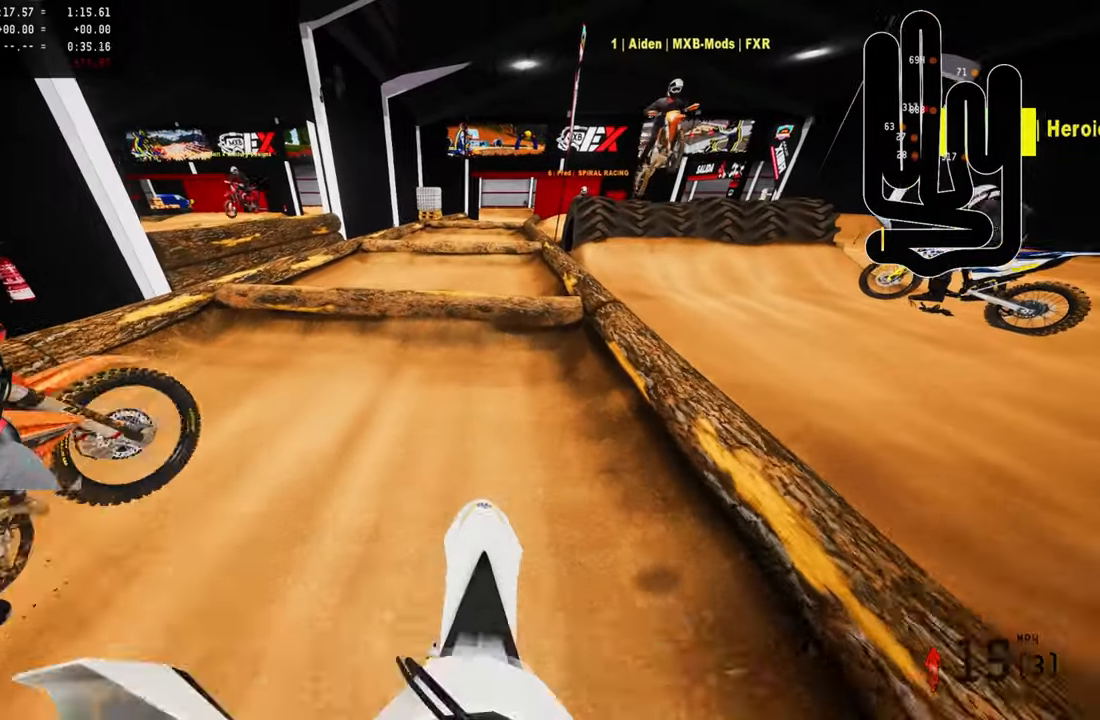
{"buttons": [], "left_stick": "center", "right_stick": "center", "events": [[200, "R2", "down"], [500, "R2", "up"]]}
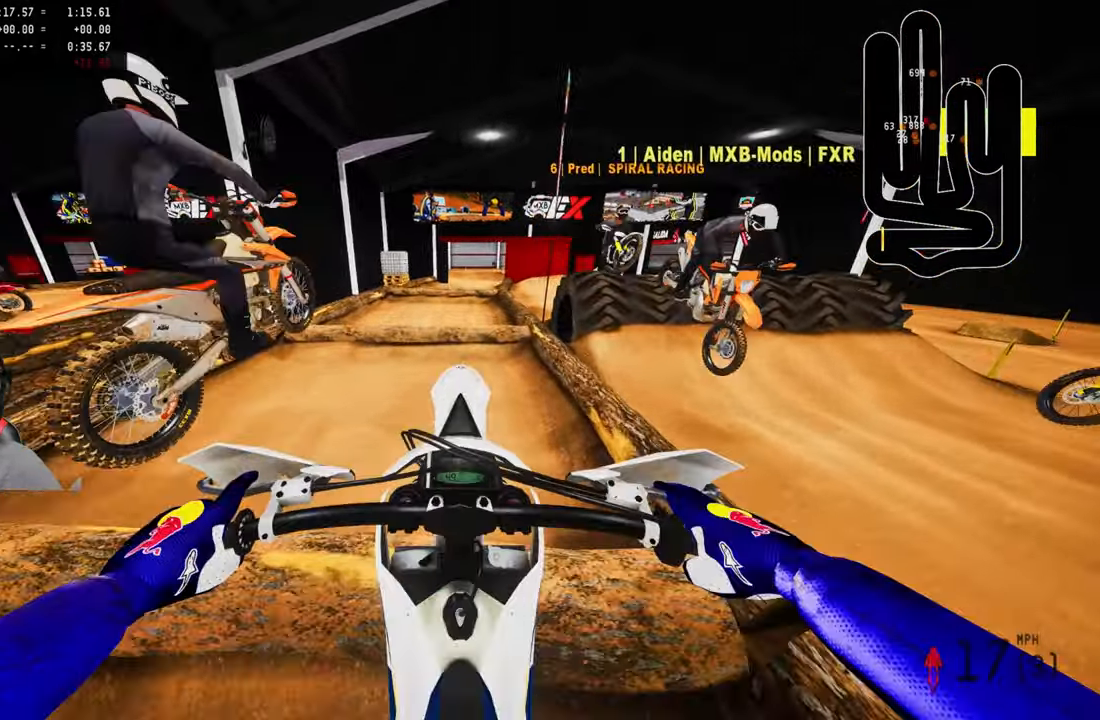
{"buttons": ["R2"], "left_stick": "center", "right_stick": "down-left", "events": [[33, "right_stick", "down"], [67, "R2", "down"], [100, "right_stick", "center"], [217, "right_stick", "up"], [383, "right_stick", "center"], [467, "right_stick", "down-left"]]}
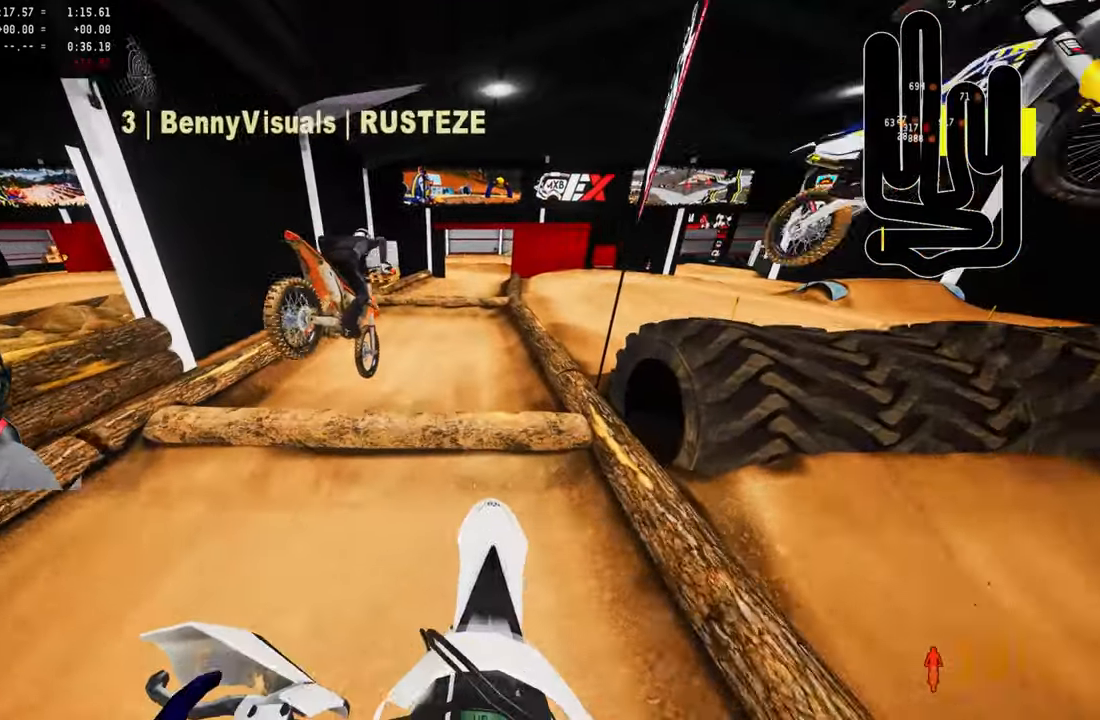
{"buttons": ["R2"], "left_stick": "center", "right_stick": "center", "events": [[183, "right_stick", "center"], [350, "R3", "down"], [450, "R3", "up"]]}
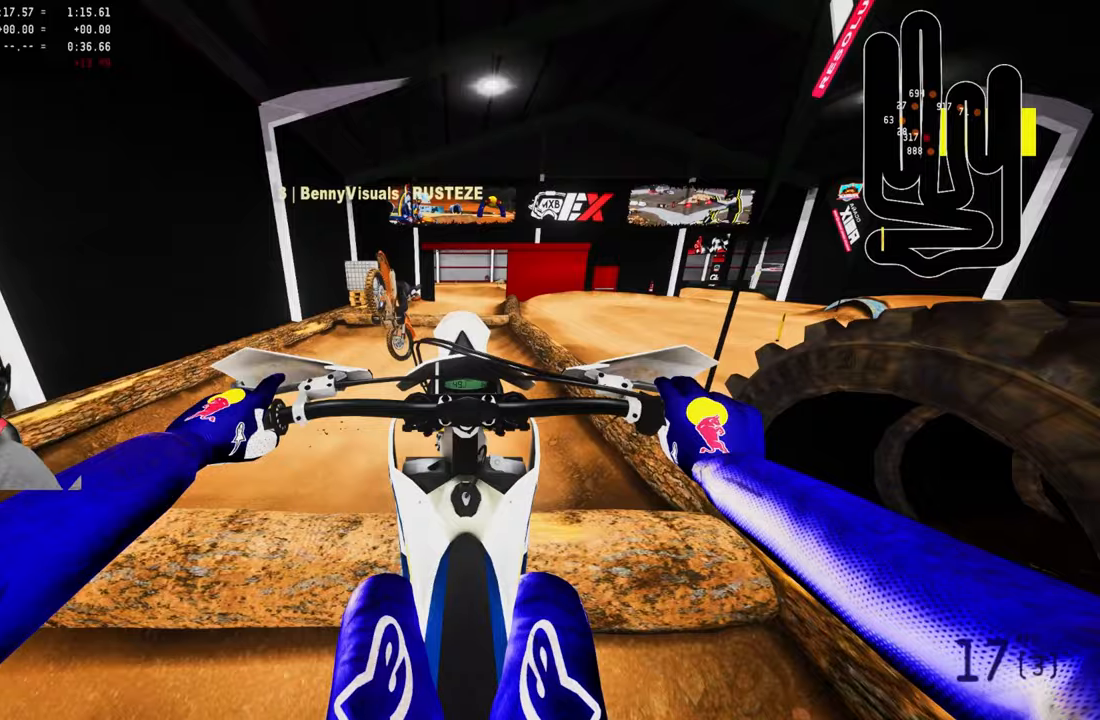
{"buttons": ["R2"], "left_stick": "center", "right_stick": "center", "events": [[17, "R2", "up"], [250, "R2", "down"]]}
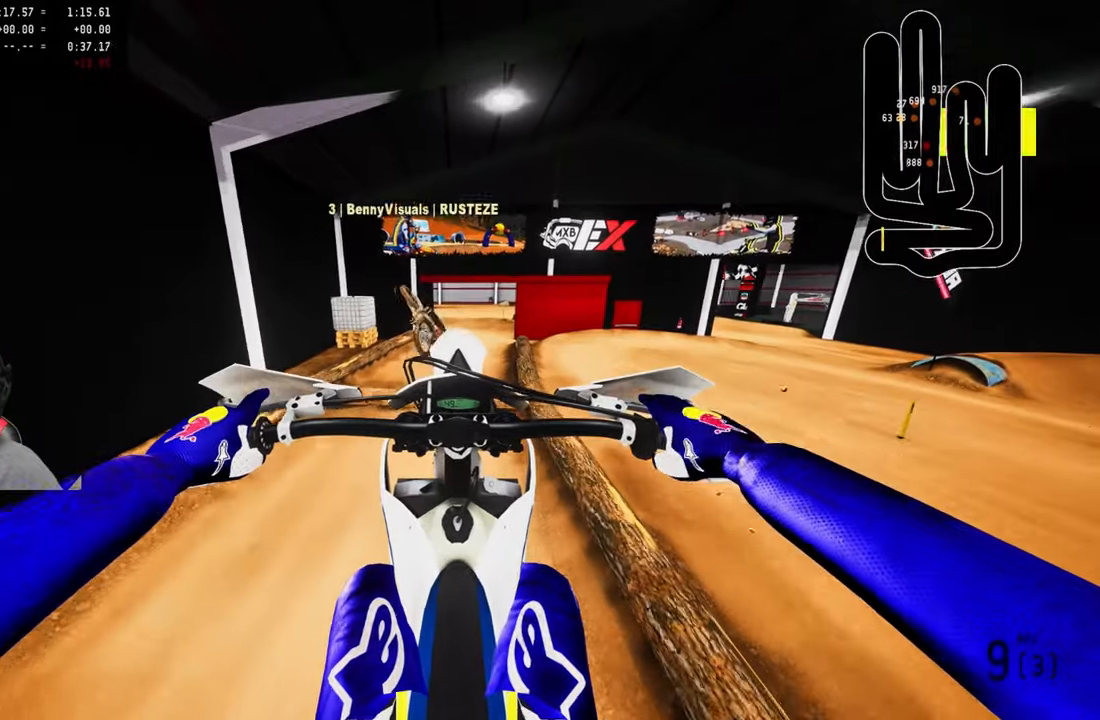
{"buttons": ["R2"], "left_stick": "center", "right_stick": "down", "events": [[34, "R2", "up"], [334, "R2", "down"], [334, "R3", "down"], [400, "R3", "up"], [500, "right_stick", "down"]]}
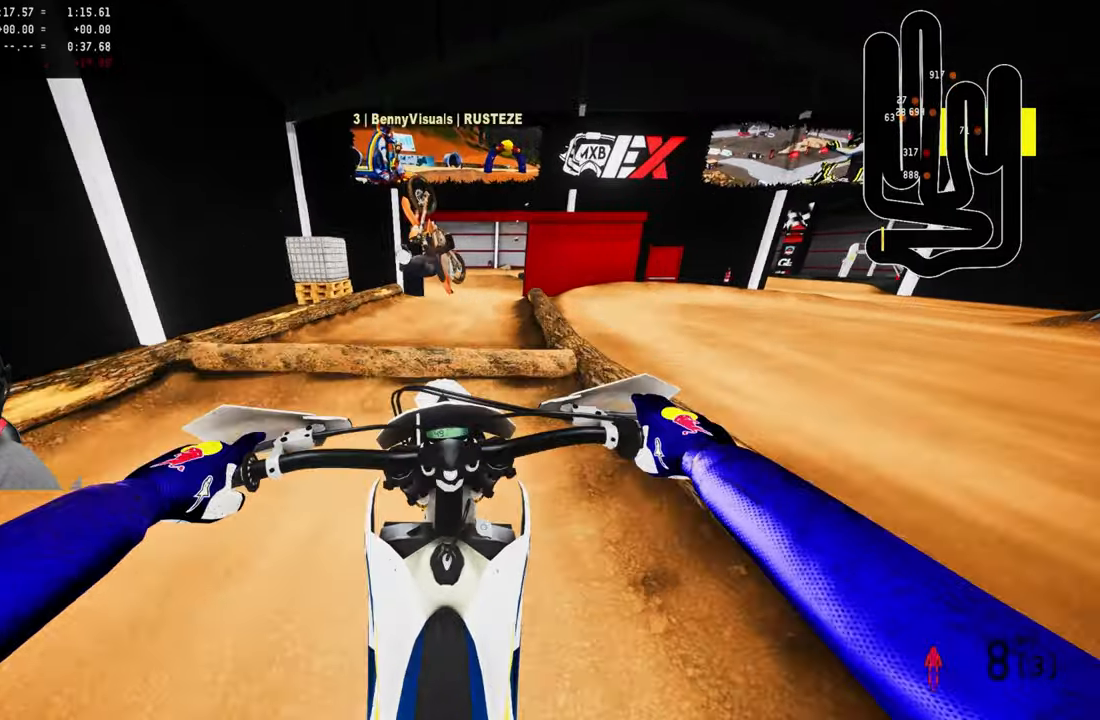
{"buttons": ["R2"], "left_stick": "center", "right_stick": "center", "events": [[50, "right_stick", "down-left"], [217, "right_stick", "center"], [300, "R2", "up"], [350, "R2", "down"]]}
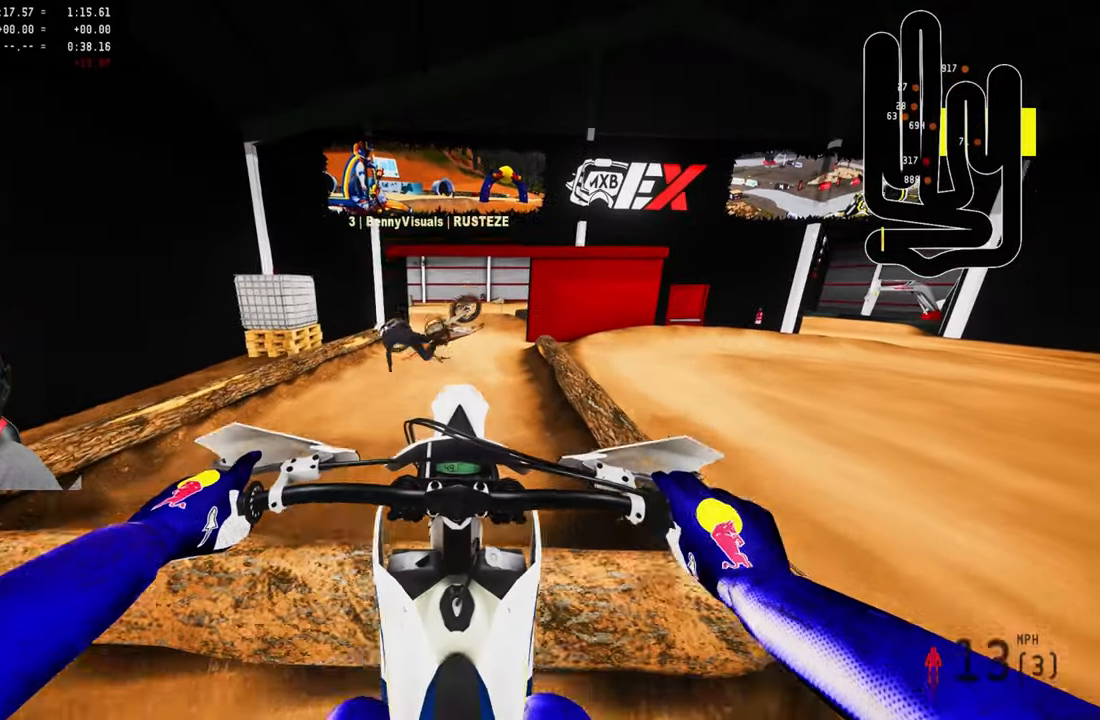
{"buttons": ["R2"], "left_stick": "right", "right_stick": "center", "events": [[17, "R2", "up"], [217, "R2", "down"], [250, "L1", "down"], [350, "L1", "up"], [484, "left_stick", "right"]]}
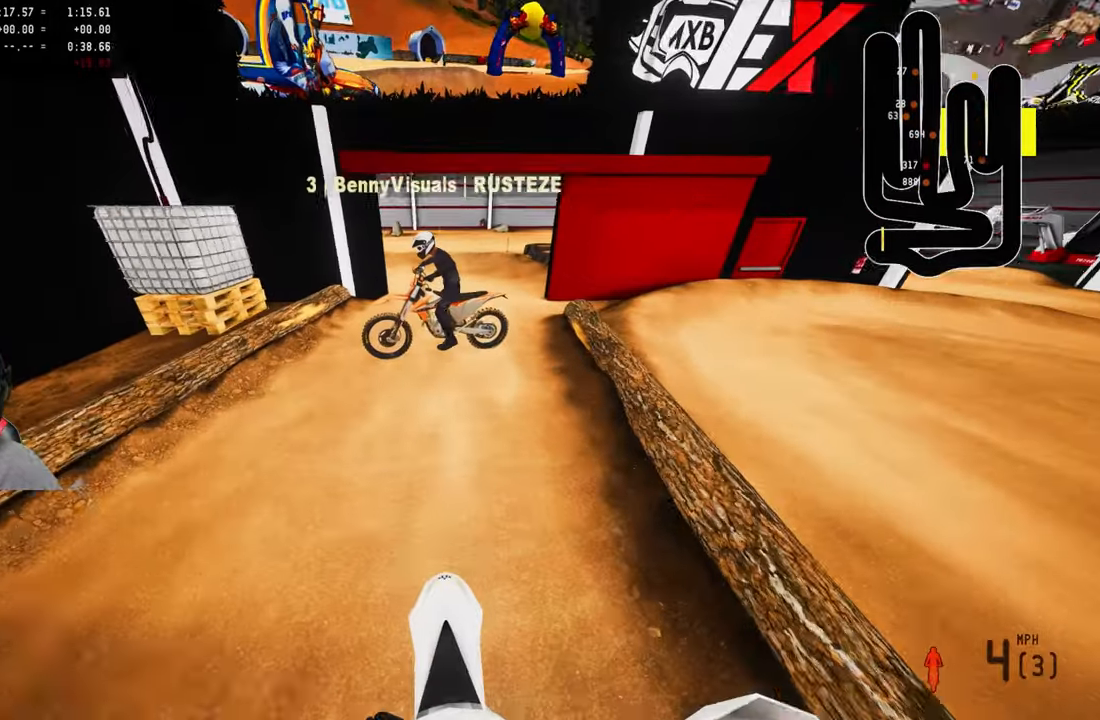
{"buttons": ["L1"], "left_stick": "center", "right_stick": "center", "events": [[17, "right_stick", "up"], [84, "left_stick", "center"], [184, "right_stick", "center"], [217, "R2", "up"], [334, "right_stick", "down-left"], [400, "L1", "down"], [467, "right_stick", "center"]]}
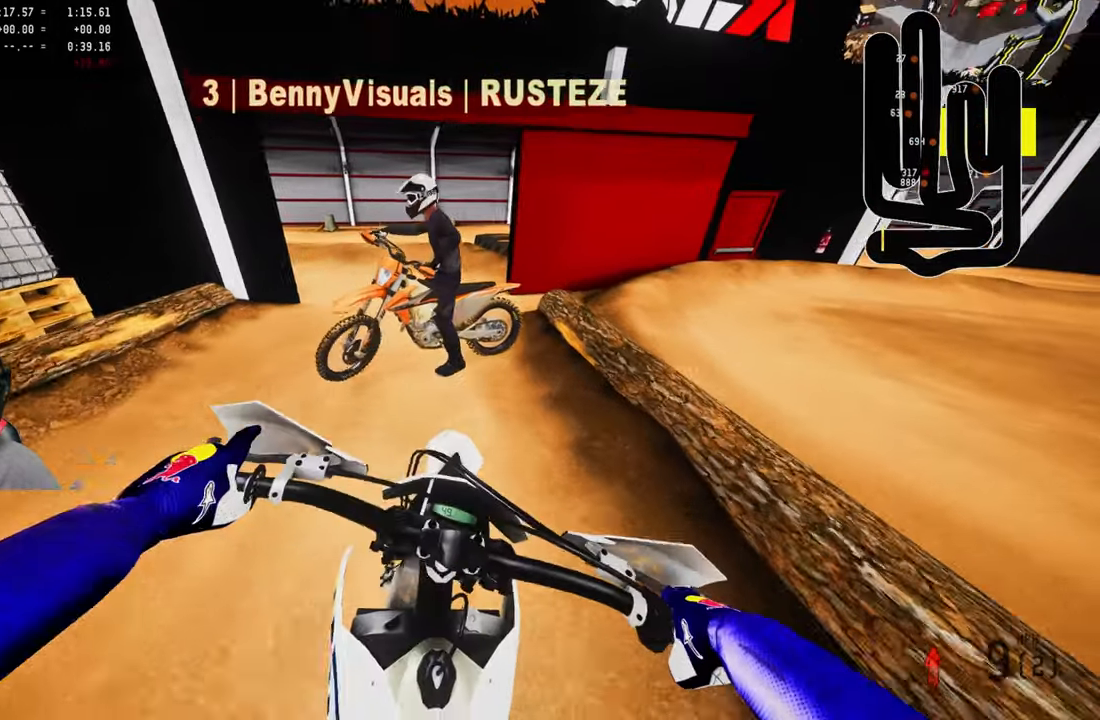
{"buttons": [], "left_stick": "center", "right_stick": "center", "events": [[34, "L1", "up"], [200, "L2", "down"], [334, "L2", "up"], [334, "R3", "down"], [434, "R3", "up"]]}
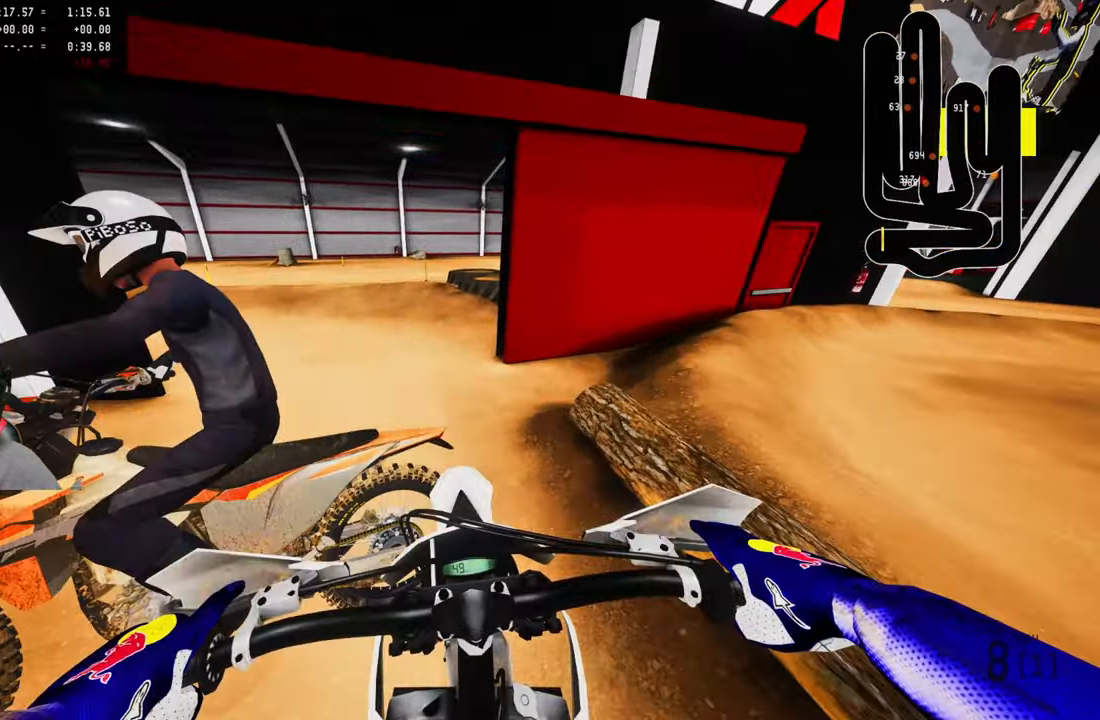
{"buttons": [], "left_stick": "up-left", "right_stick": "center", "events": [[34, "R2", "down"], [34, "left_stick", "up-left"], [400, "R2", "up"]]}
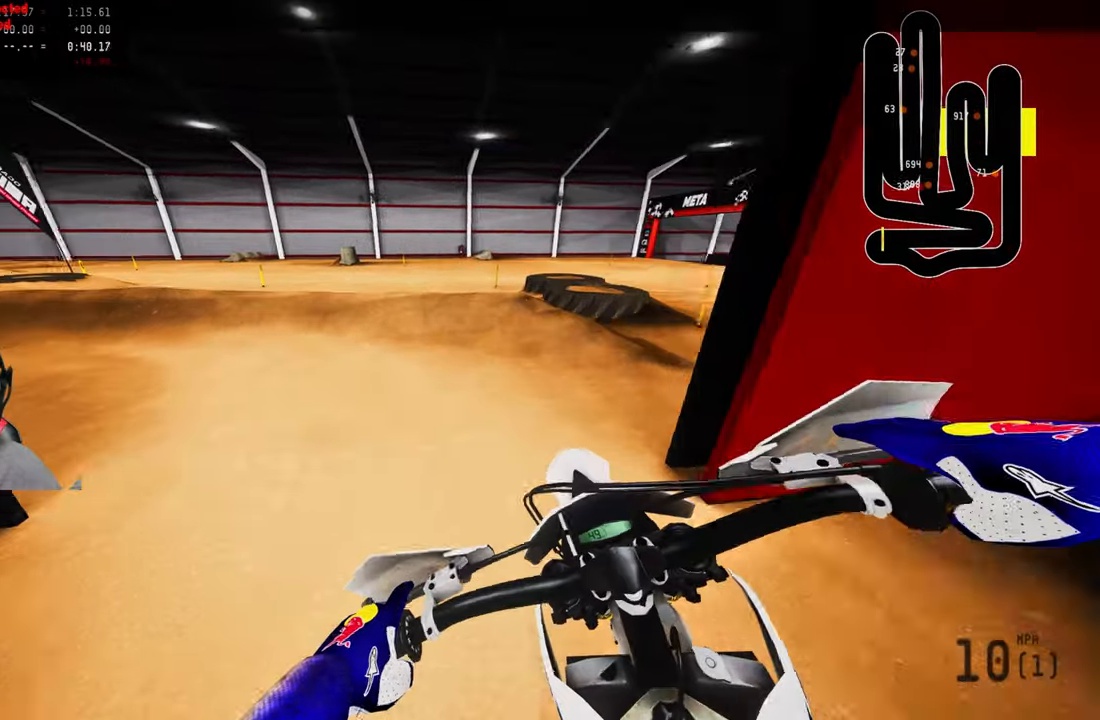
{"buttons": ["R2"], "left_stick": "up-left", "right_stick": "center", "events": [[34, "R2", "down"]]}
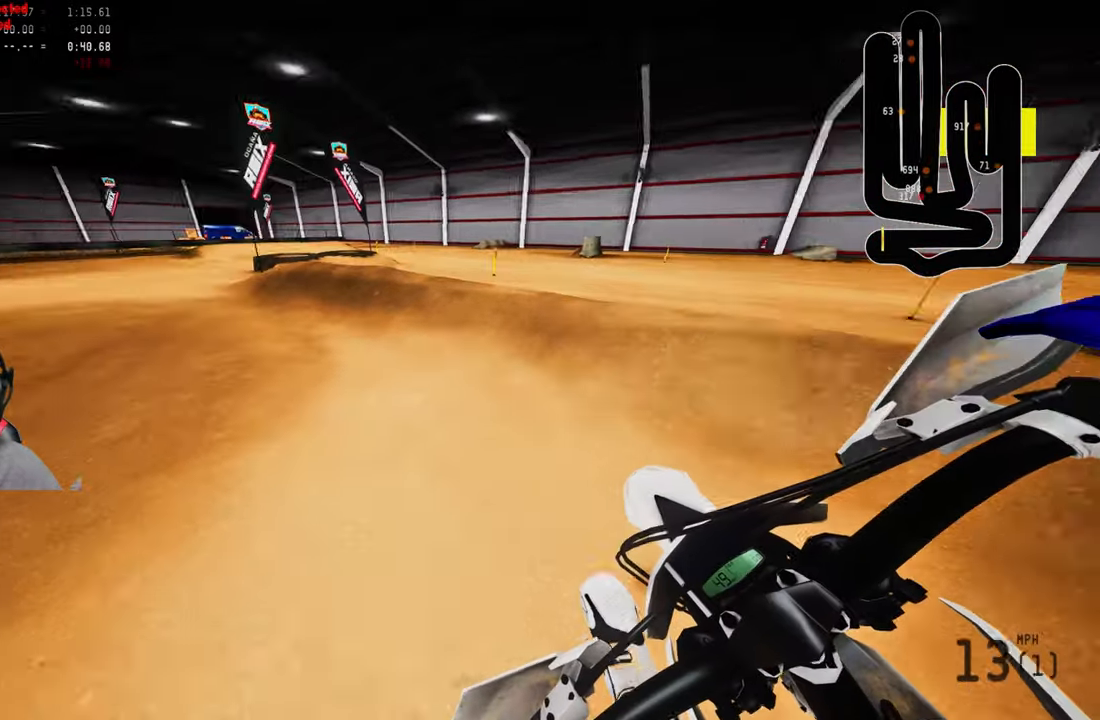
{"buttons": ["R2"], "left_stick": "up-left", "right_stick": "center", "events": []}
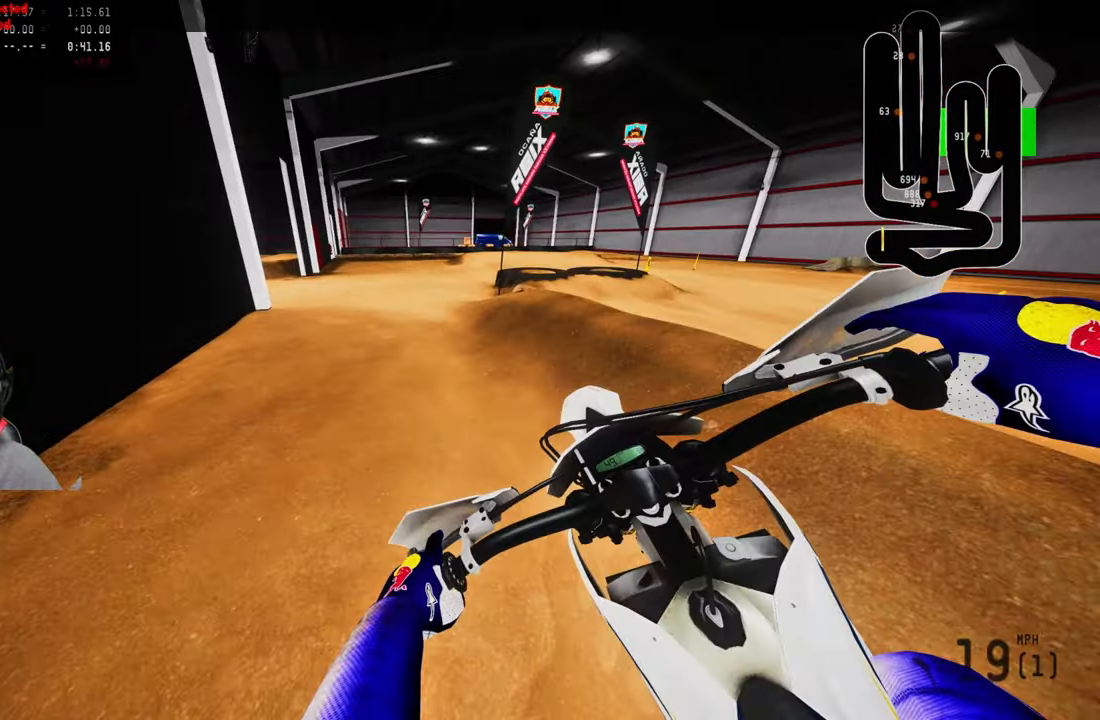
{"buttons": [], "left_stick": "up-left", "right_stick": "center", "events": [[200, "R2", "up"]]}
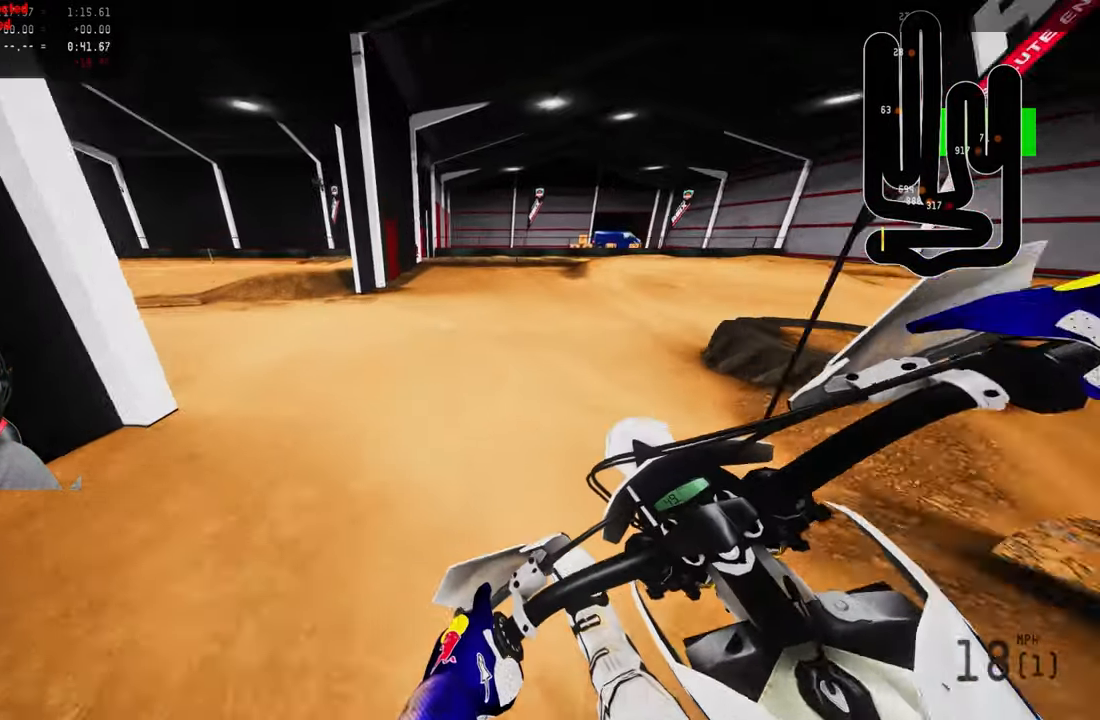
{"buttons": ["L2"], "left_stick": "up-left", "right_stick": "center", "events": [[83, "L2", "down"]]}